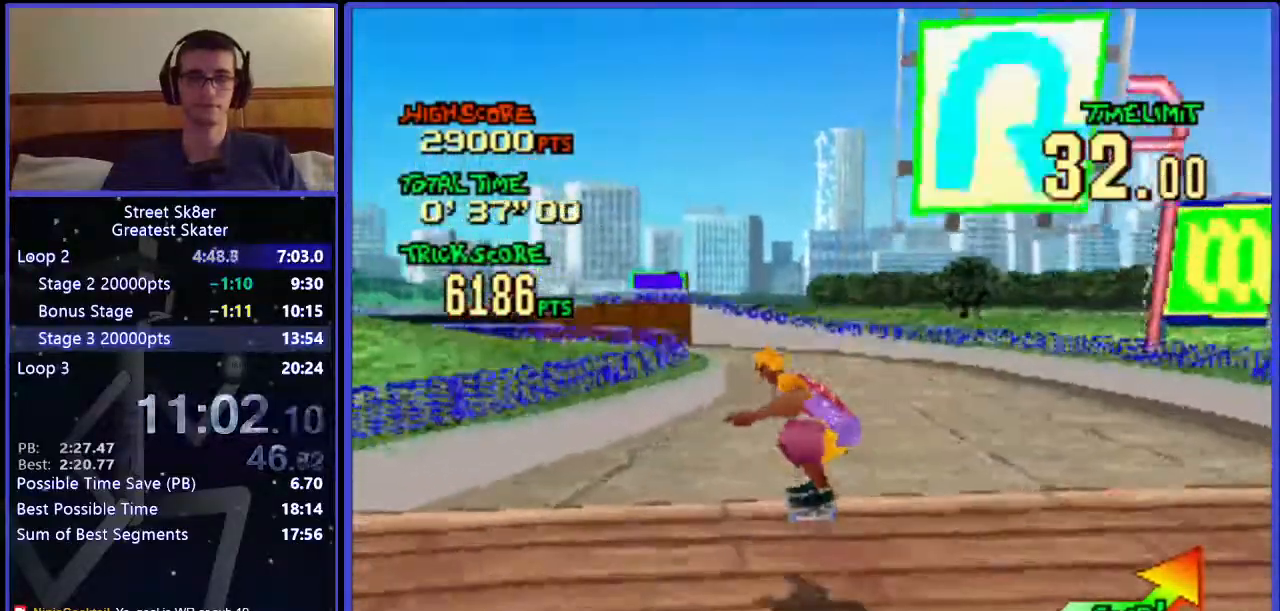
Gameplay with keyboard; each line is a JSON object with the keys held at the frame after it. "events" lists presses ("down") and releases ("up") of ".", "/", "0", "1", "2", "3", "4", "5", "6", "7", "8", "9", "a", "alt_l", "alt_r", "b", "backslash", "backspace", "c", "caps_lock", "comma", "ctrl_l", "ctrl_r", "d", "down", "e", "equals", "f", "g", "h", "i", "j", "k", "l", "lbracket", "left", "m", "minus", "n", "o", "p", "q", "quote", "r", "rbracket", "return", "right", "s", "semicolon", "shift_l", "shift_r", "space", "super", "t", "tab", "tilde", "u", "up", "v", "w", "x", "y" and "z" between this image and that frame as [ms after this image, input, new state], when the widget could be followed in between. No other keys are recorded. Mouse input is not recorded.
{"keys": ["w"], "events": []}
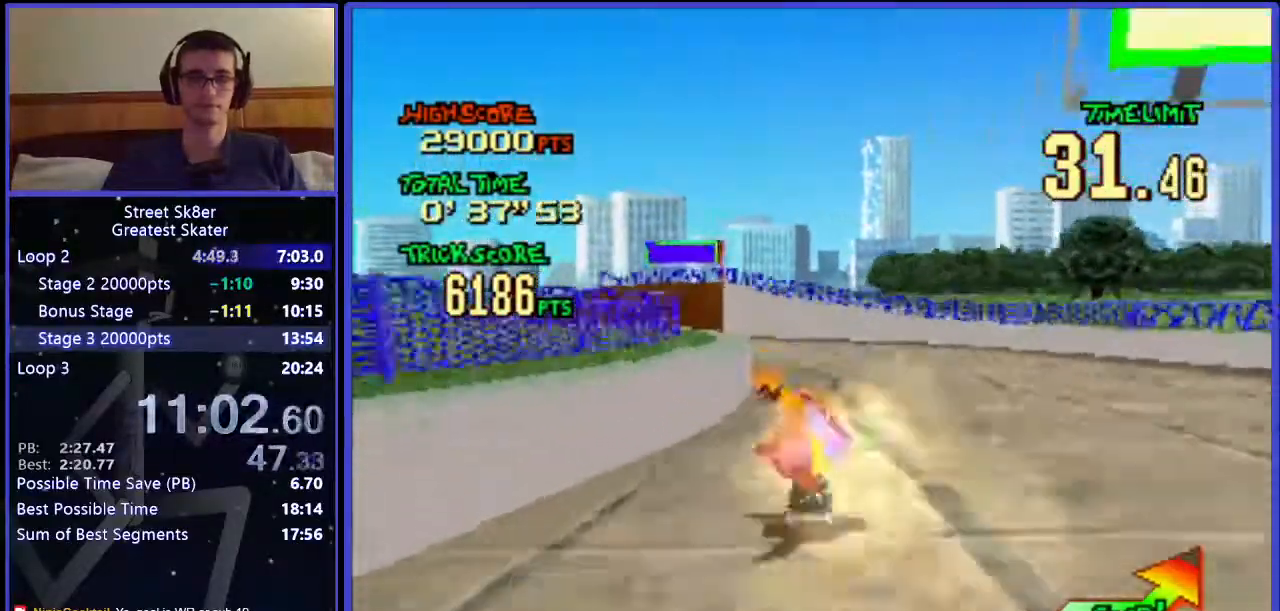
{"keys": ["left", "w"], "events": [[133, "left", "down"]]}
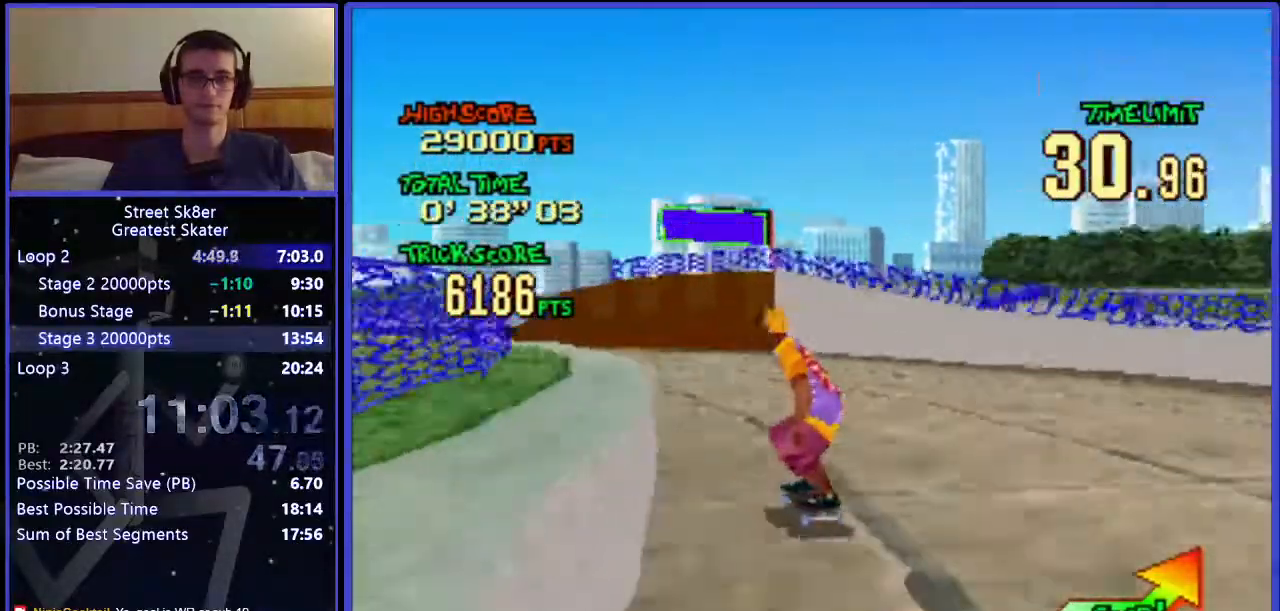
{"keys": ["w"], "events": [[133, "left", "up"], [267, "left", "down"], [483, "left", "up"]]}
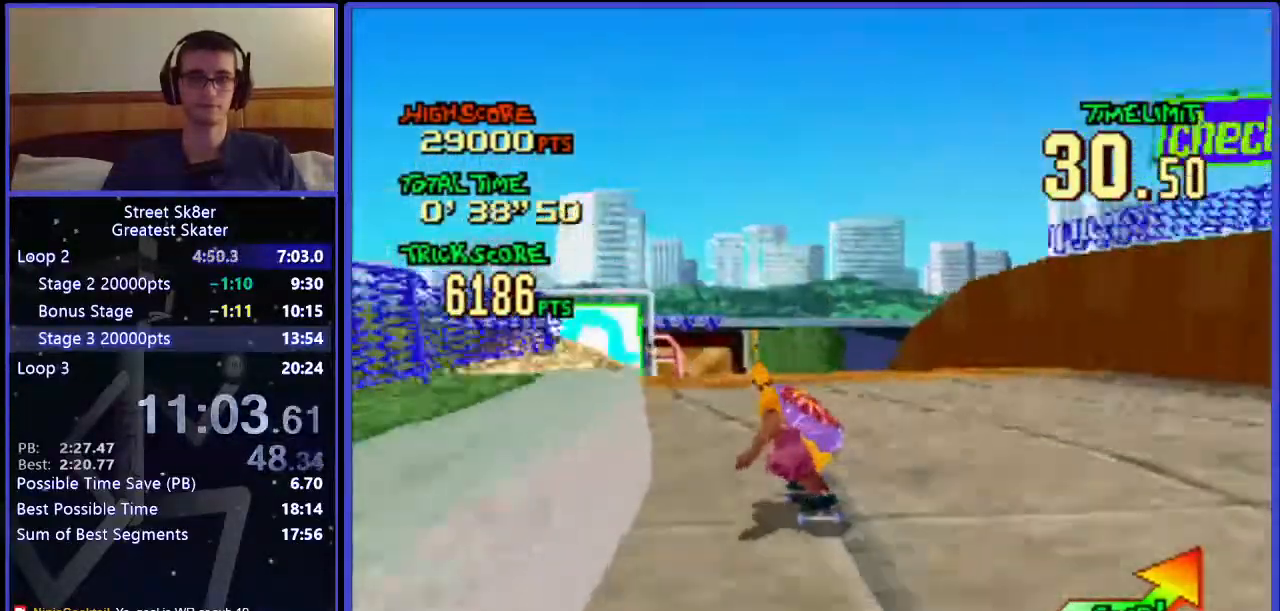
{"keys": ["w"], "events": [[350, "left", "down"], [500, "left", "up"]]}
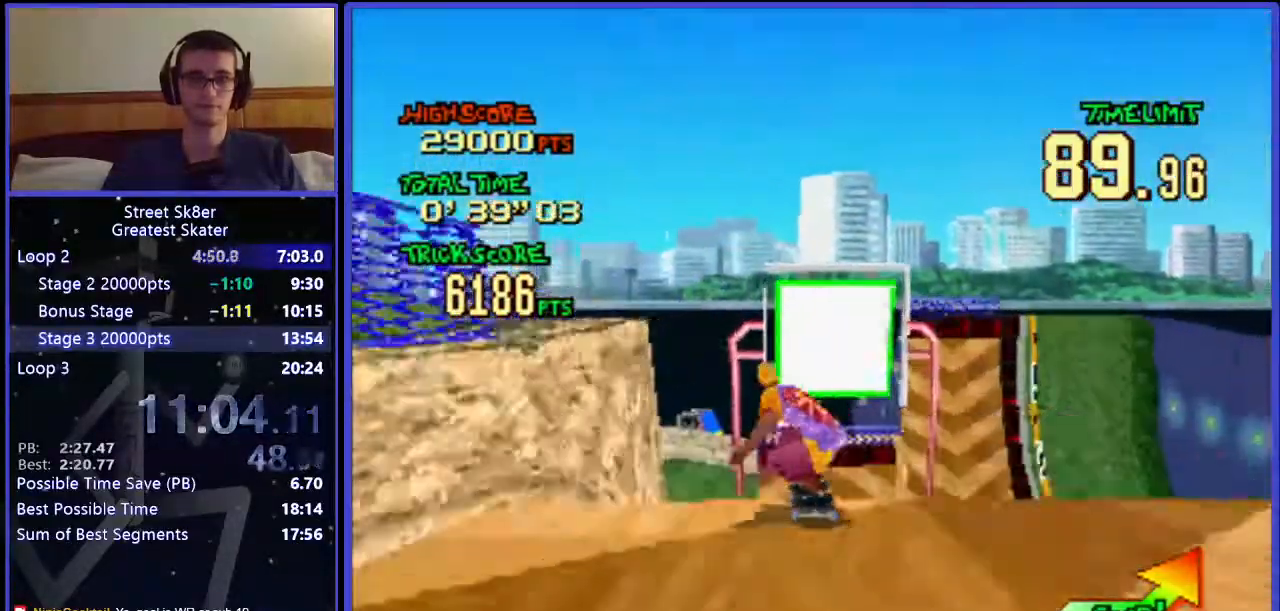
{"keys": ["w"], "events": []}
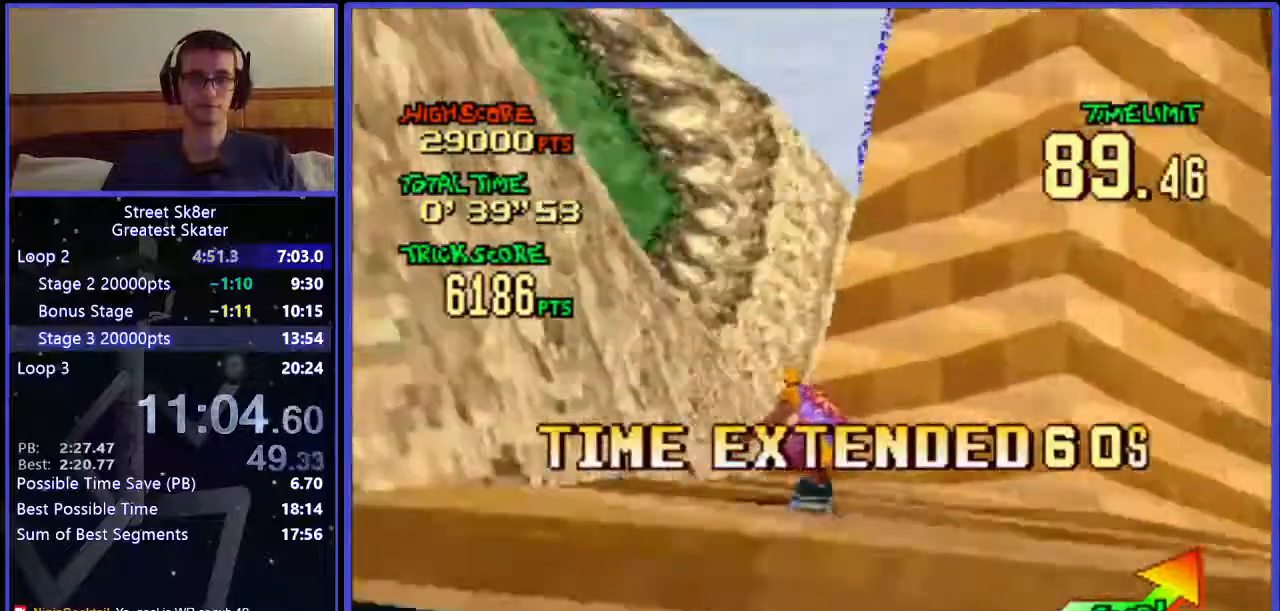
{"keys": ["w"], "events": [[350, "right", "down"], [500, "right", "up"]]}
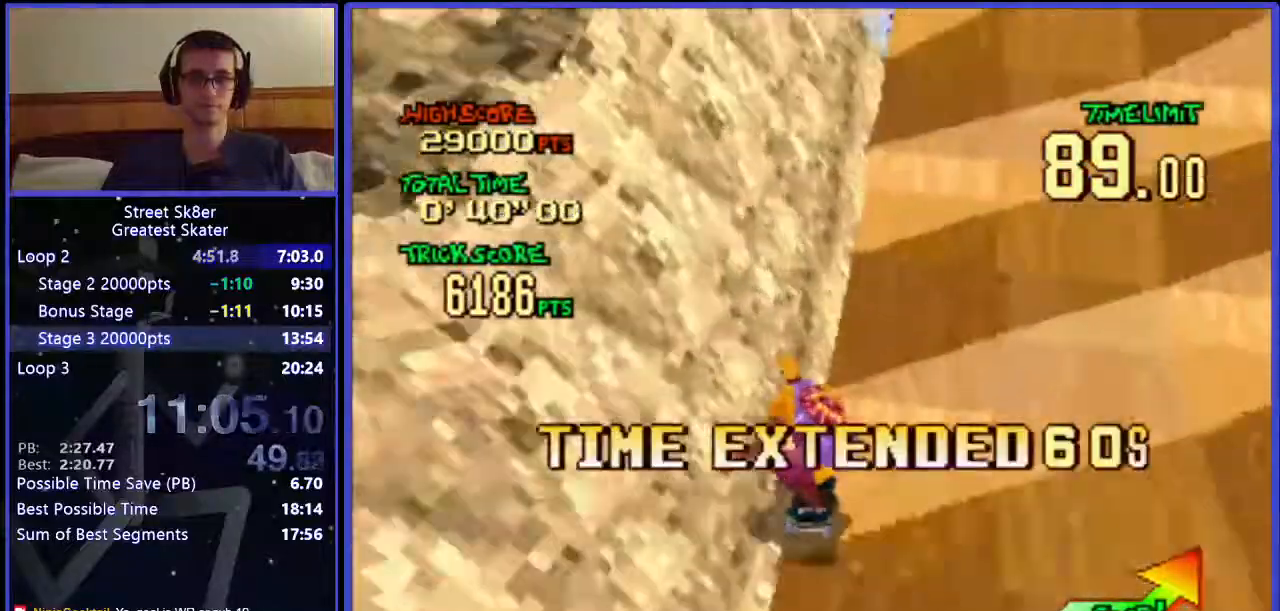
{"keys": ["c", "right", "w"], "events": [[450, "right", "down"], [467, "c", "down"]]}
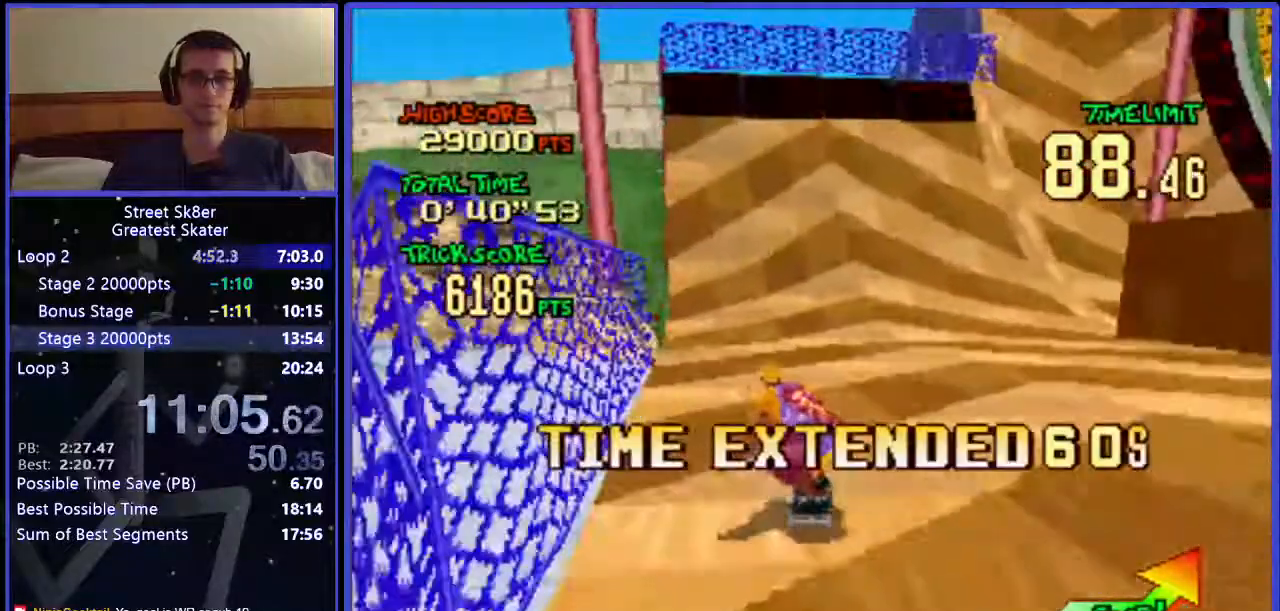
{"keys": ["c", "right", "w"], "events": []}
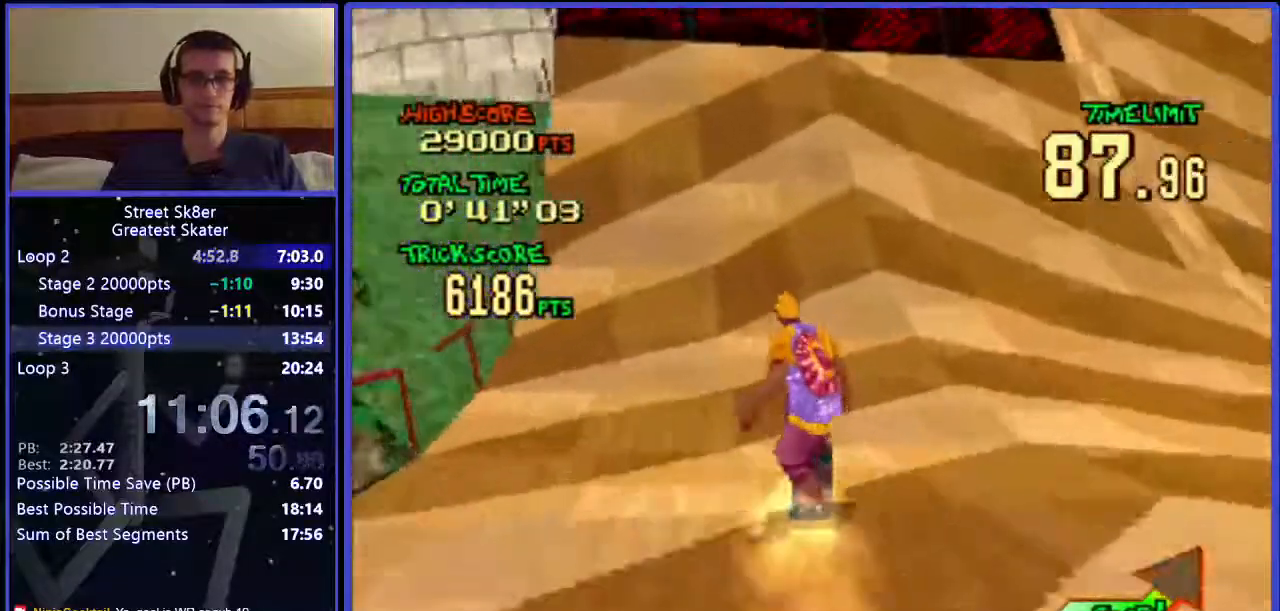
{"keys": ["right", "w"], "events": [[217, "c", "up"]]}
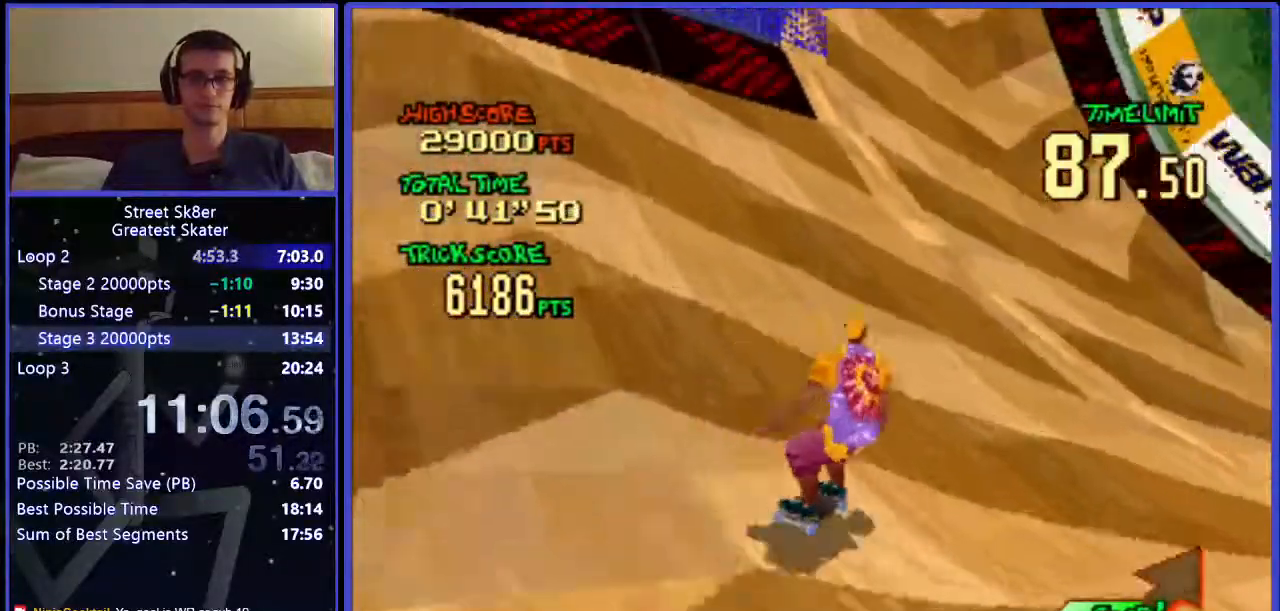
{"keys": ["right", "w"], "events": [[333, "c", "down"], [400, "c", "up"]]}
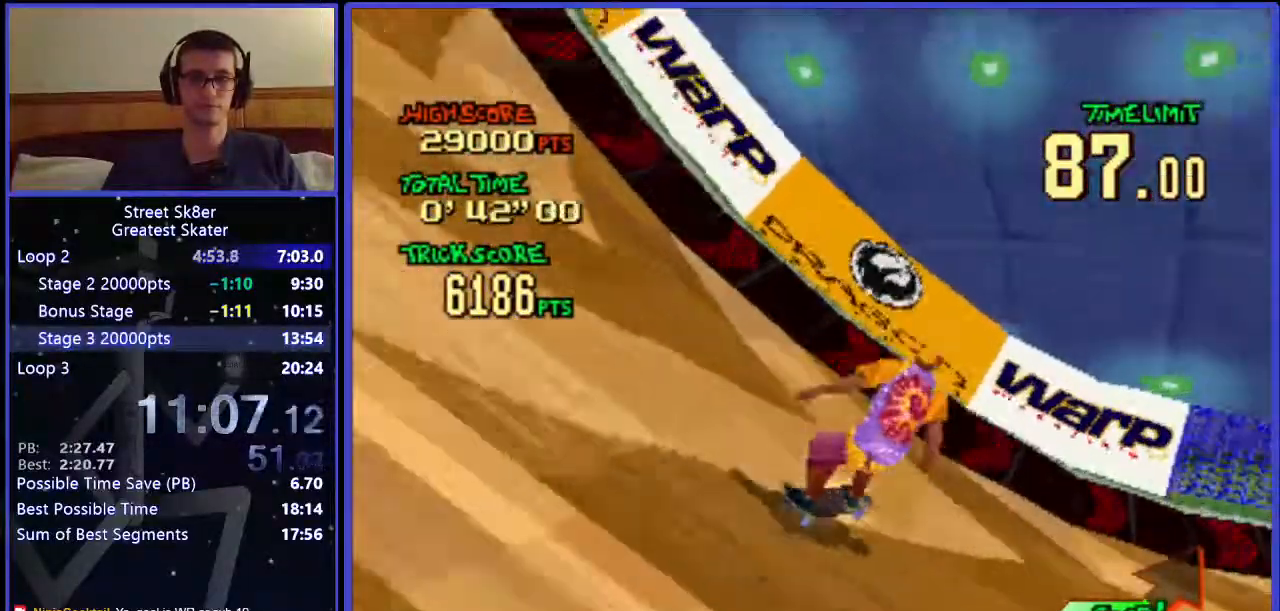
{"keys": ["w"], "events": [[483, "right", "up"]]}
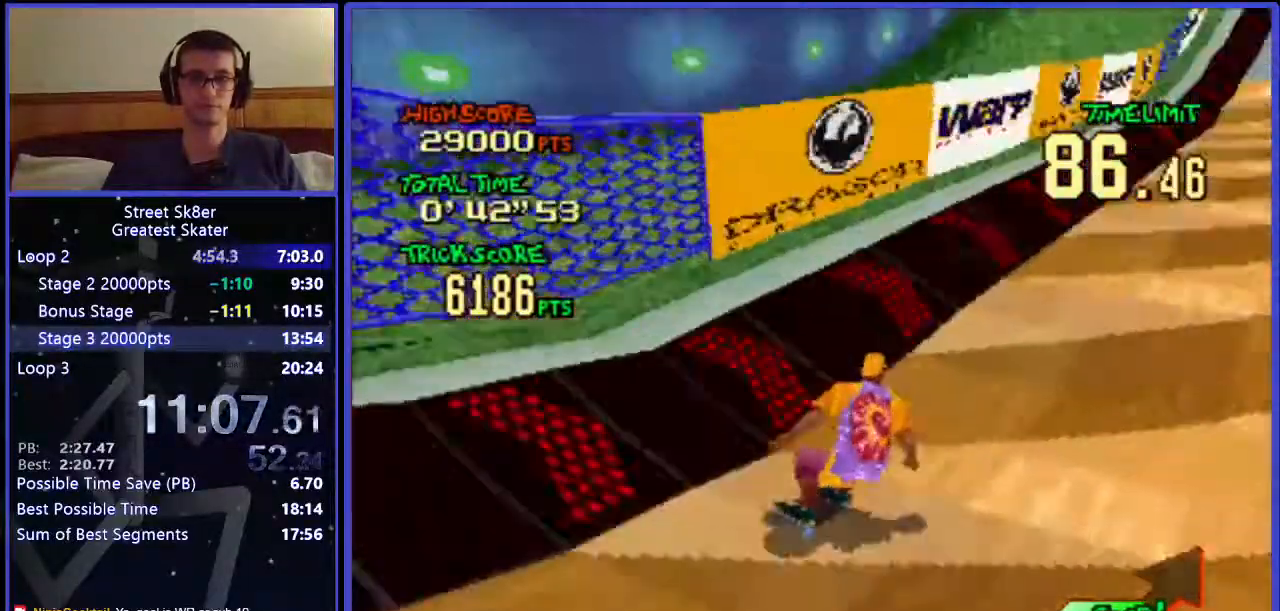
{"keys": ["w"], "events": []}
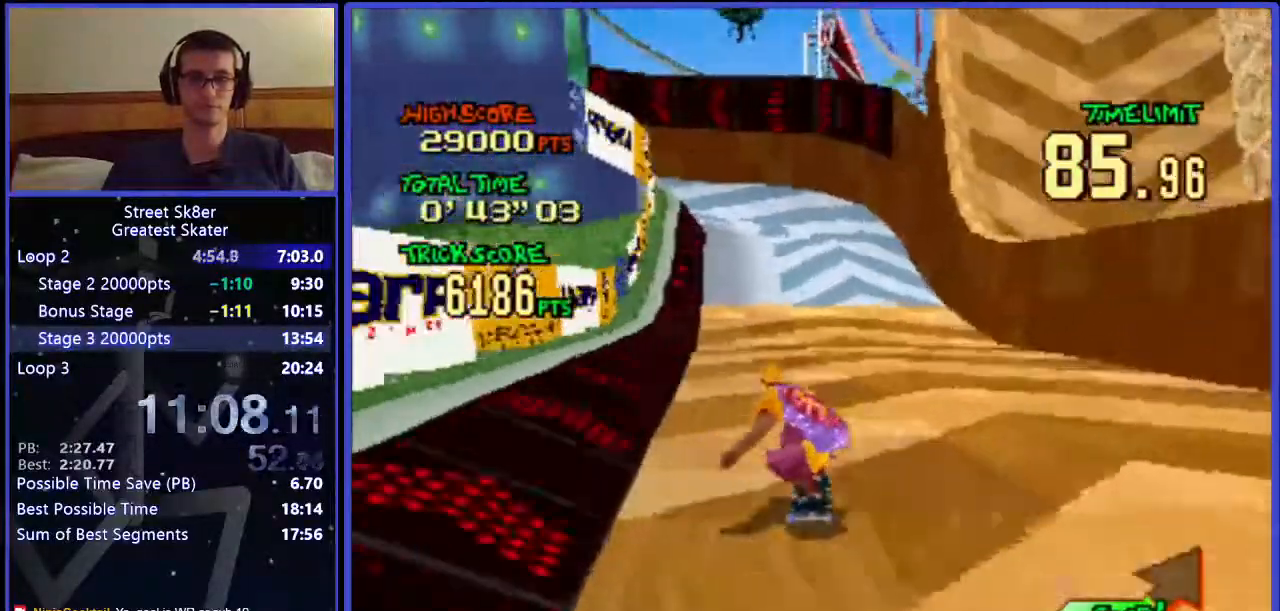
{"keys": ["w"], "events": []}
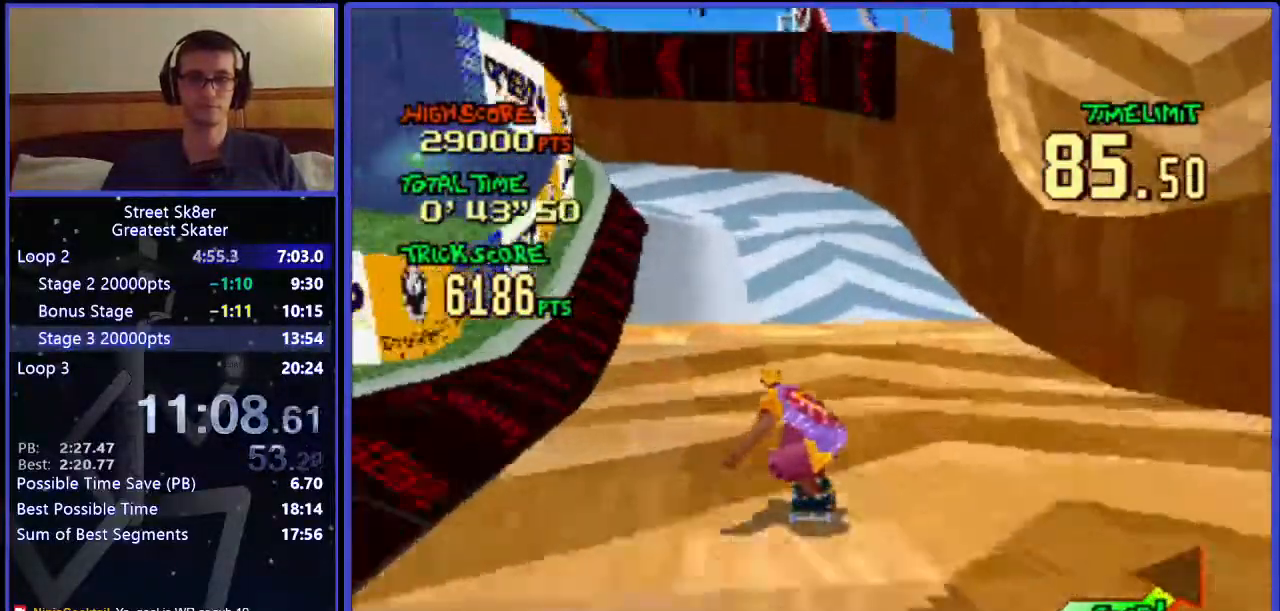
{"keys": ["left", "w"], "events": [[333, "left", "down"]]}
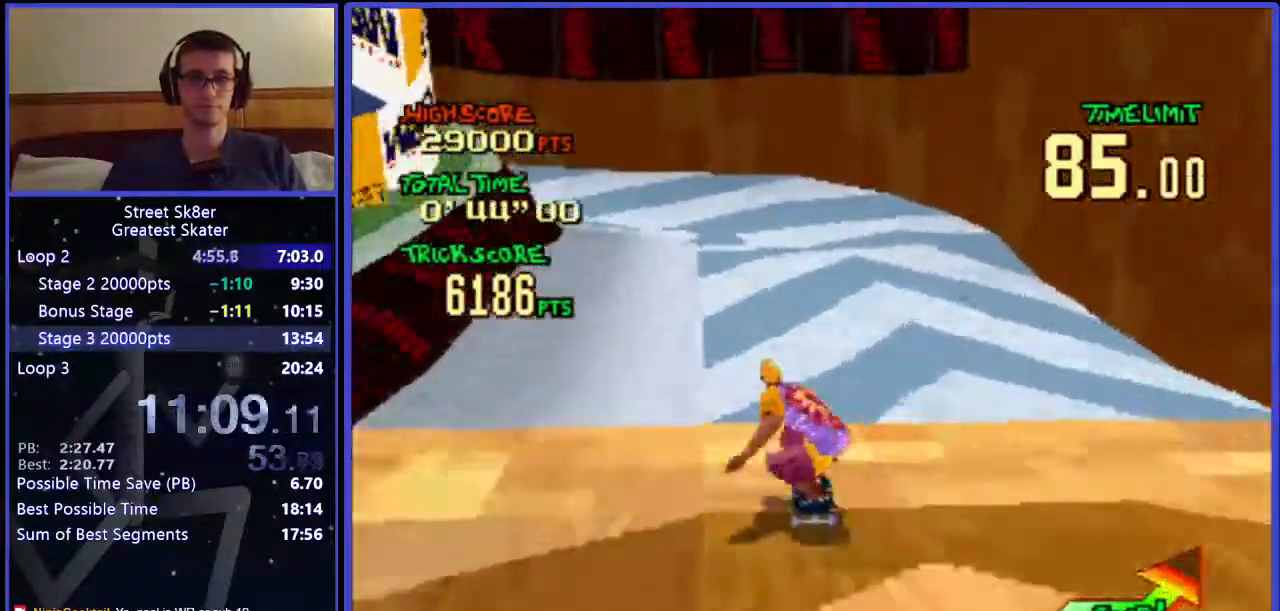
{"keys": ["w"], "events": [[433, "left", "up"]]}
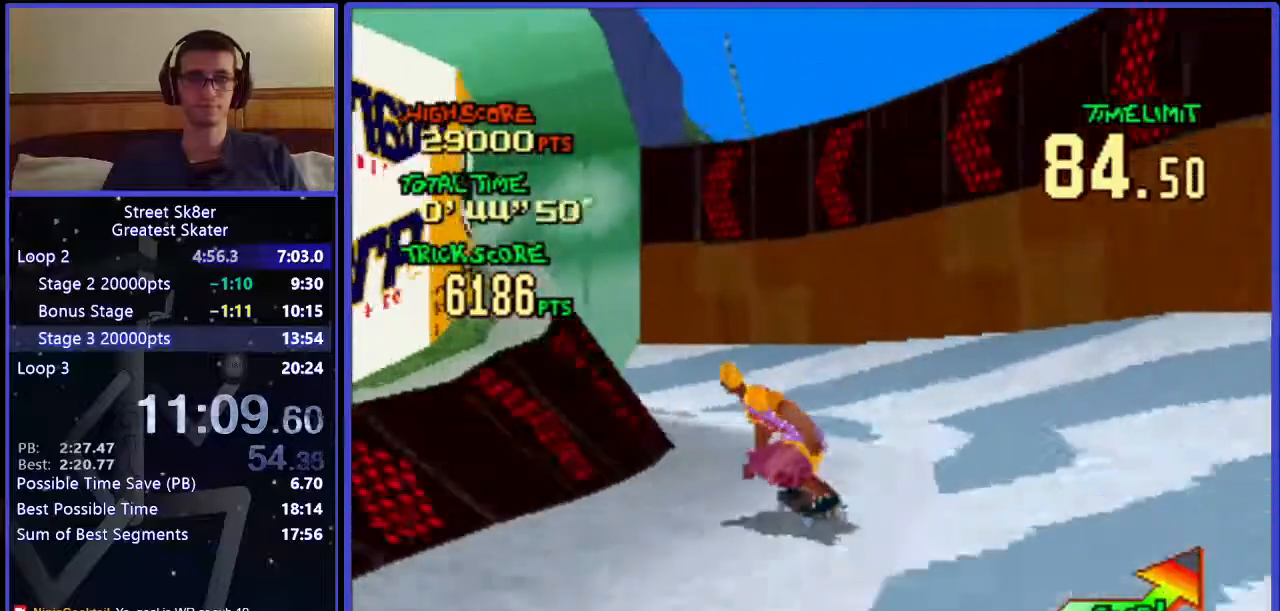
{"keys": ["left", "w"], "events": [[33, "left", "down"]]}
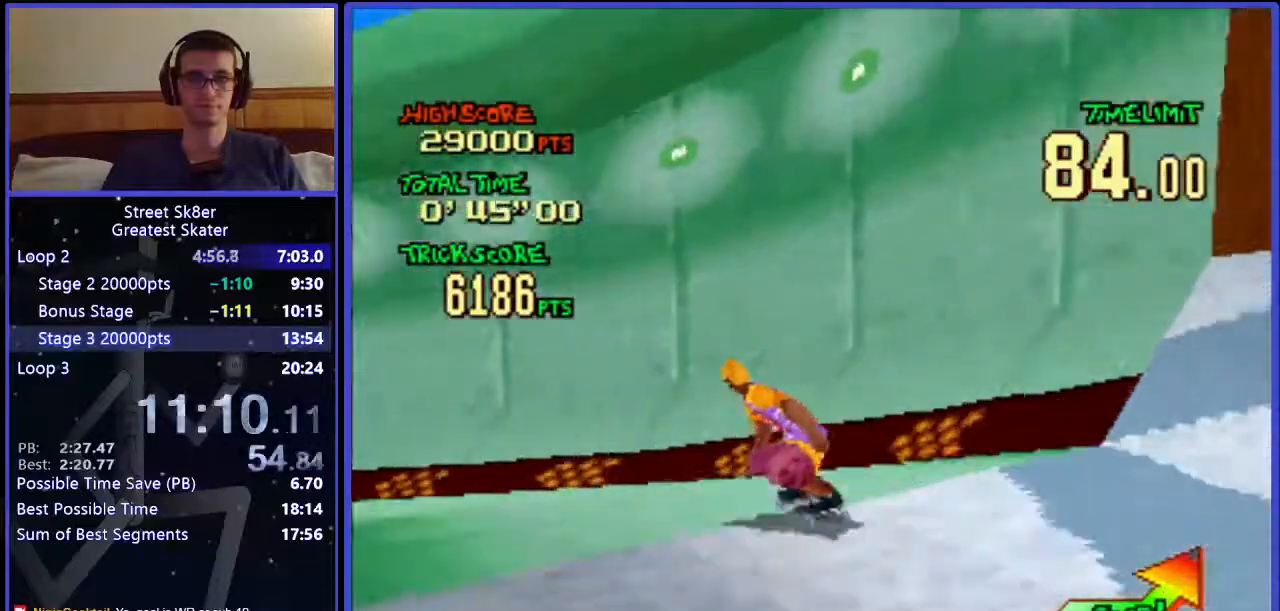
{"keys": ["left", "w"], "events": []}
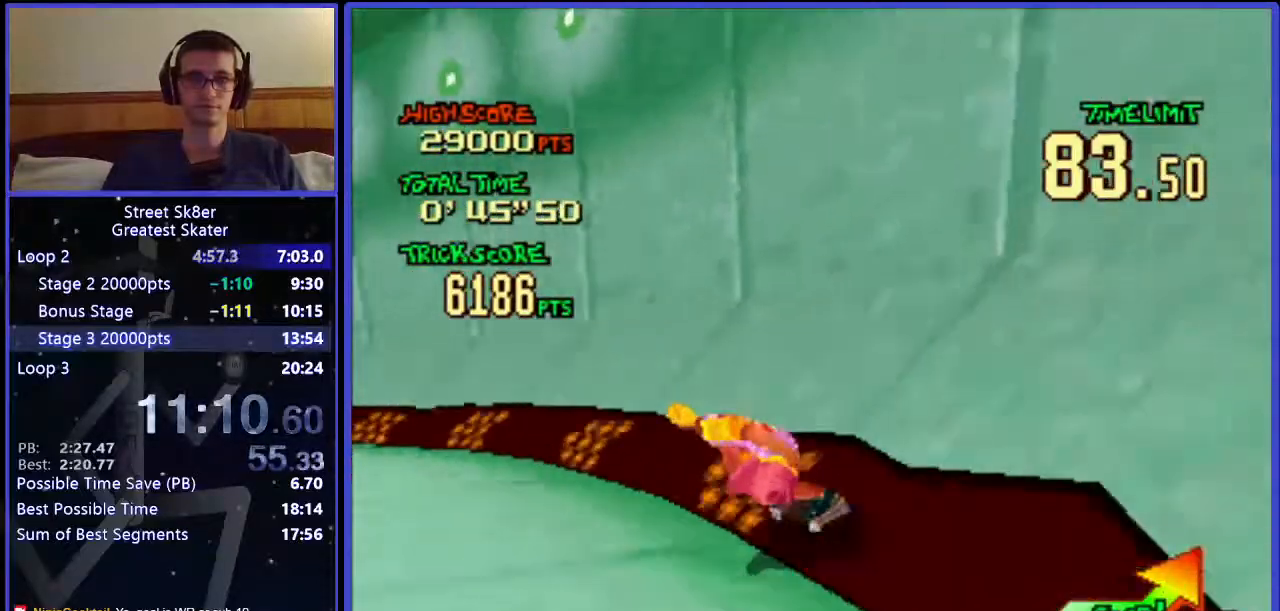
{"keys": ["w"], "events": [[333, "left", "up"]]}
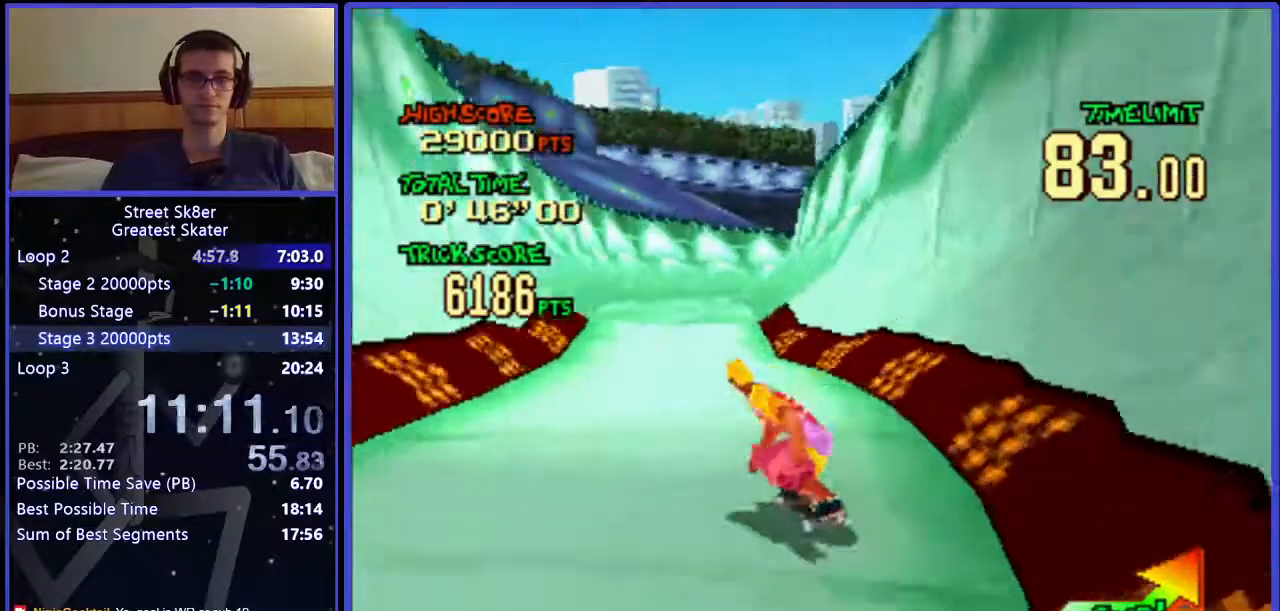
{"keys": ["left", "w"], "events": [[150, "left", "down"]]}
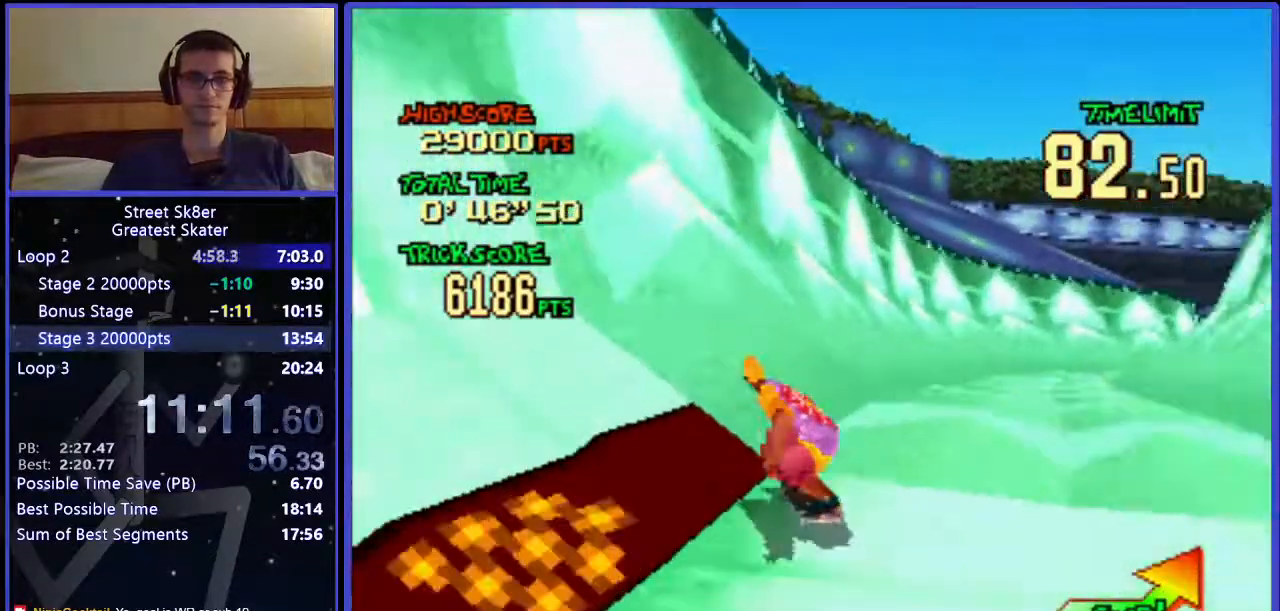
{"keys": ["w"], "events": [[167, "left", "up"], [250, "x", "down"], [367, "x", "up"]]}
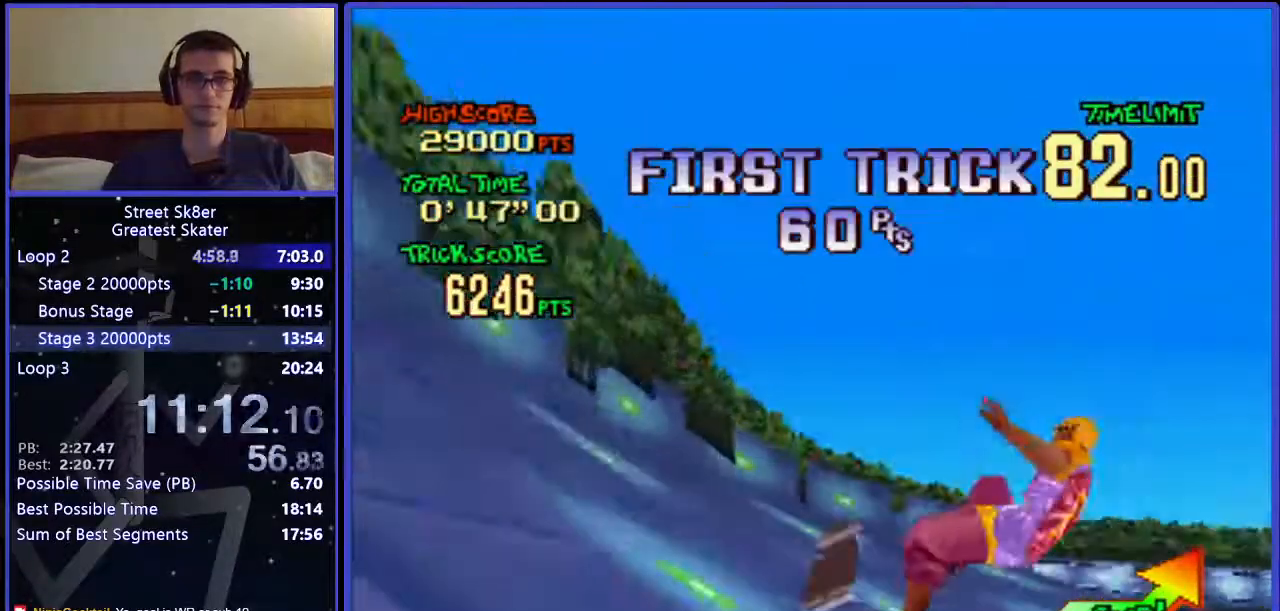
{"keys": ["w"], "events": []}
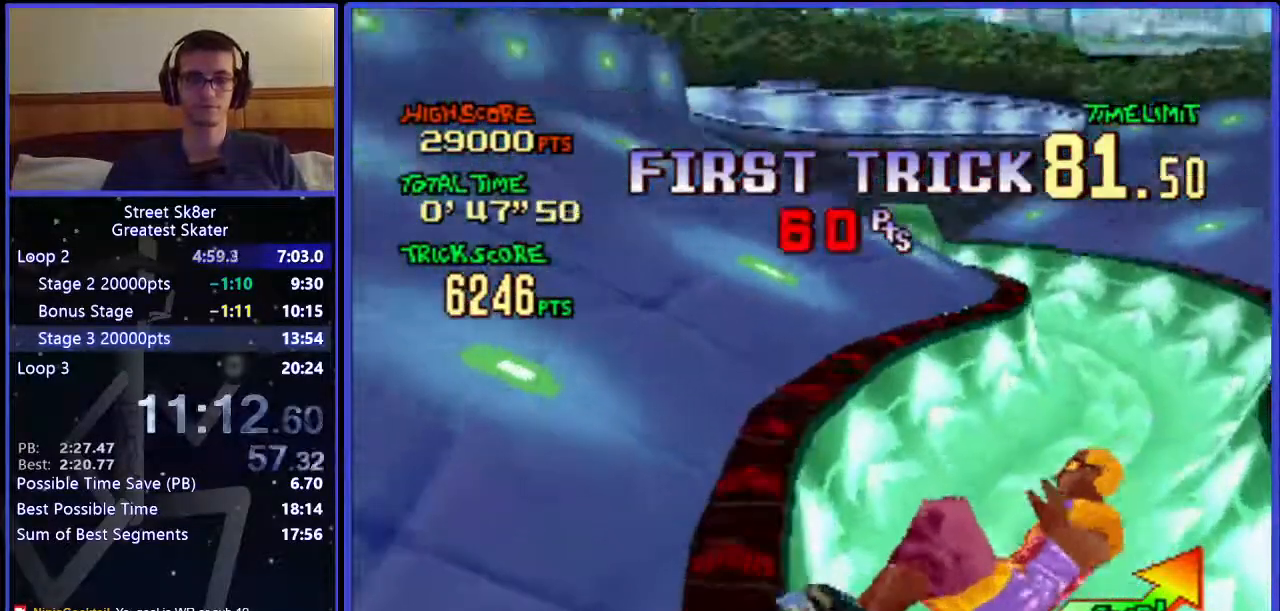
{"keys": ["w"], "events": []}
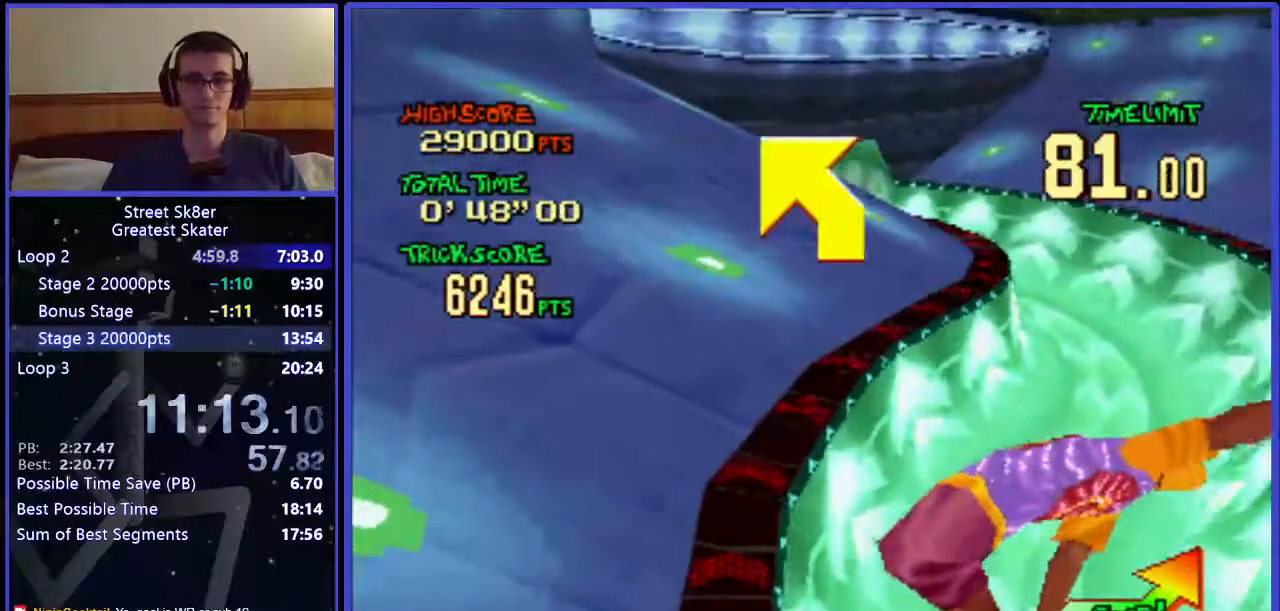
{"keys": ["right", "w"], "events": [[117, "right", "down"]]}
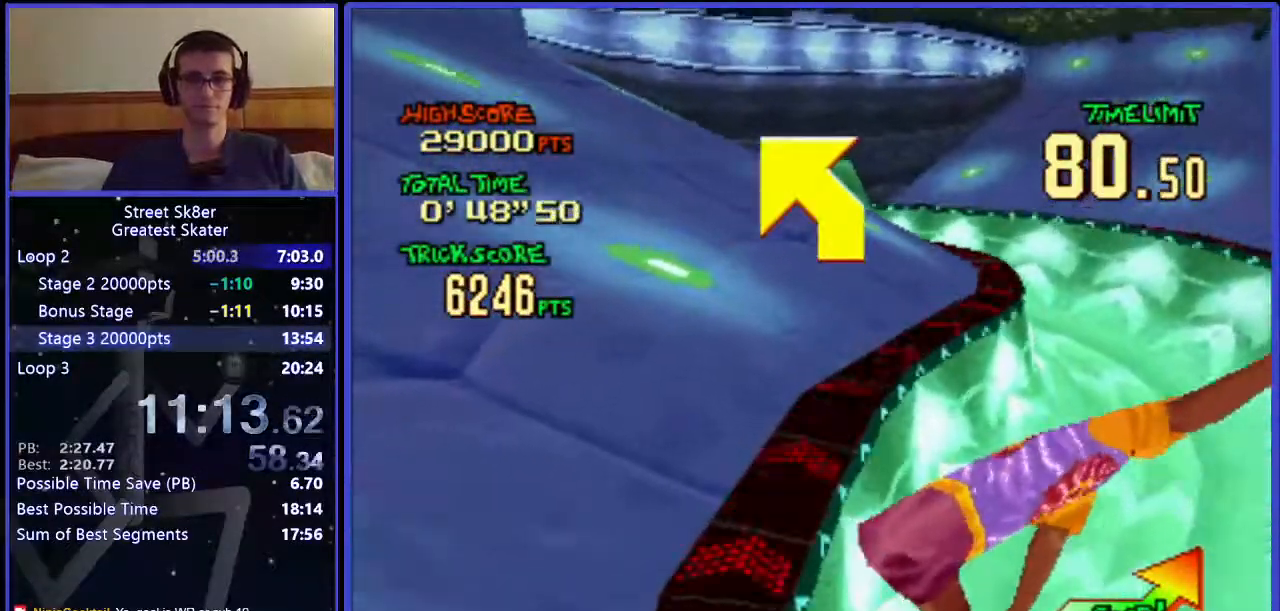
{"keys": ["right", "w"], "events": []}
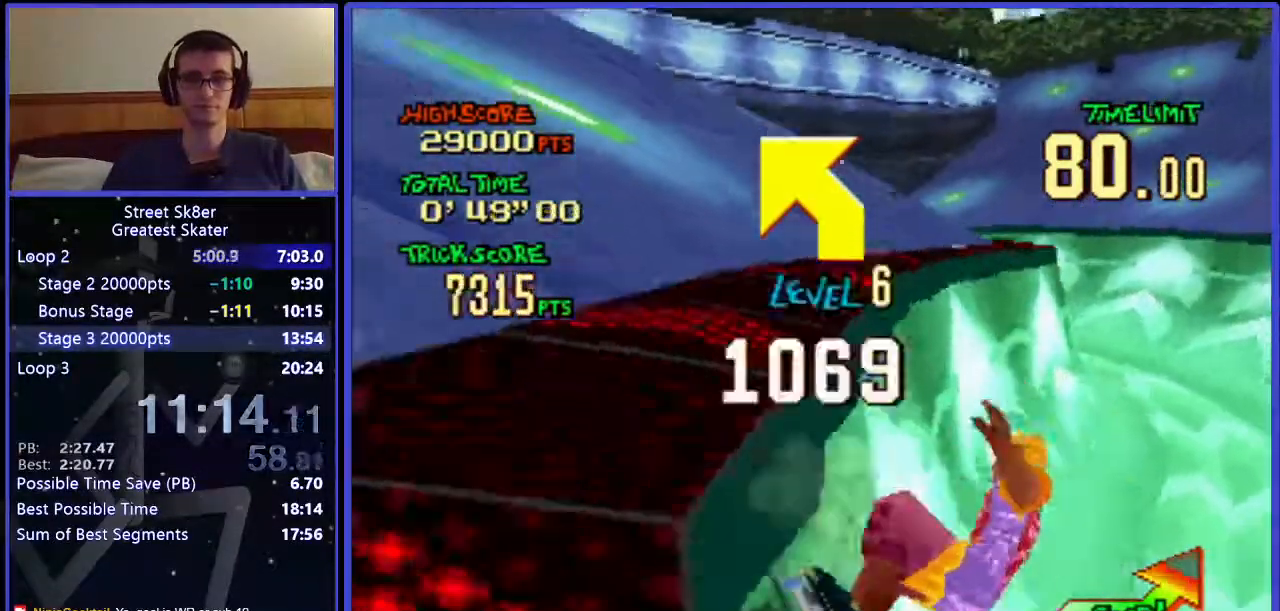
{"keys": ["left", "w"], "events": [[117, "right", "up"], [500, "left", "down"]]}
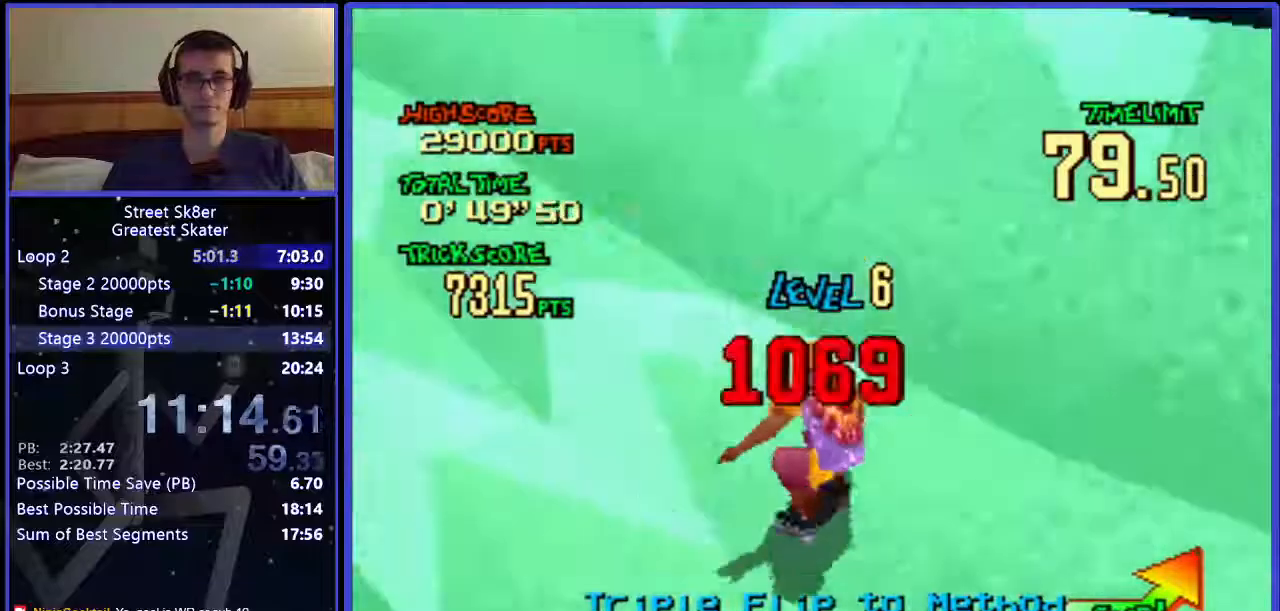
{"keys": ["left", "w"], "events": [[233, "x", "down"], [483, "x", "up"]]}
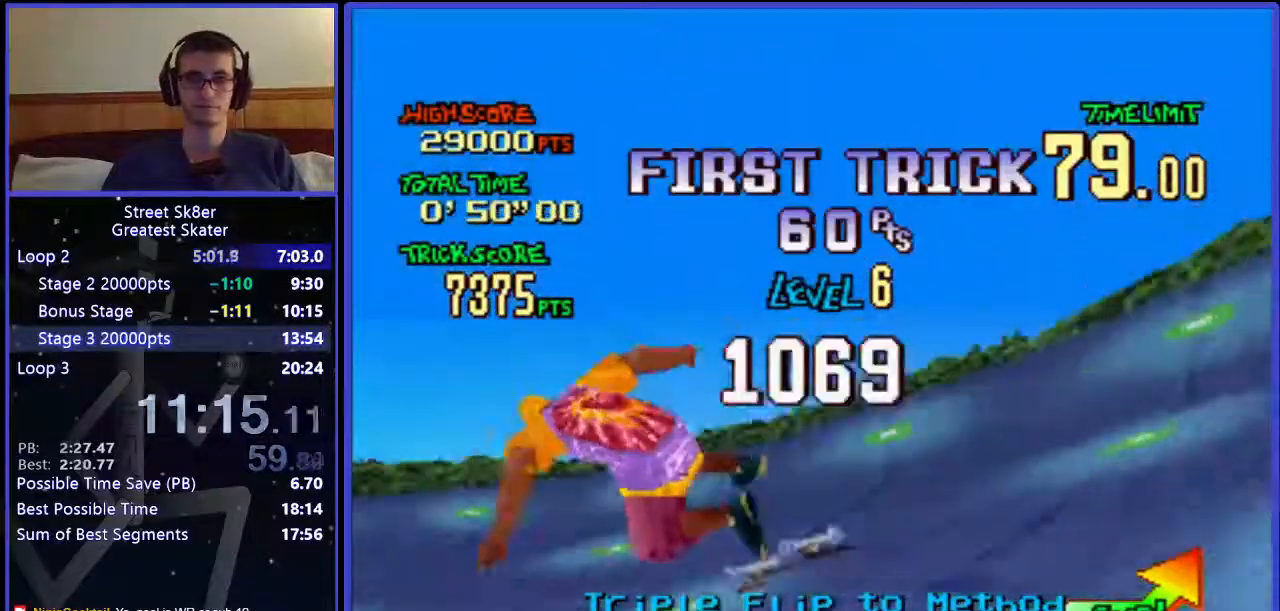
{"keys": ["w"], "events": [[150, "left", "up"]]}
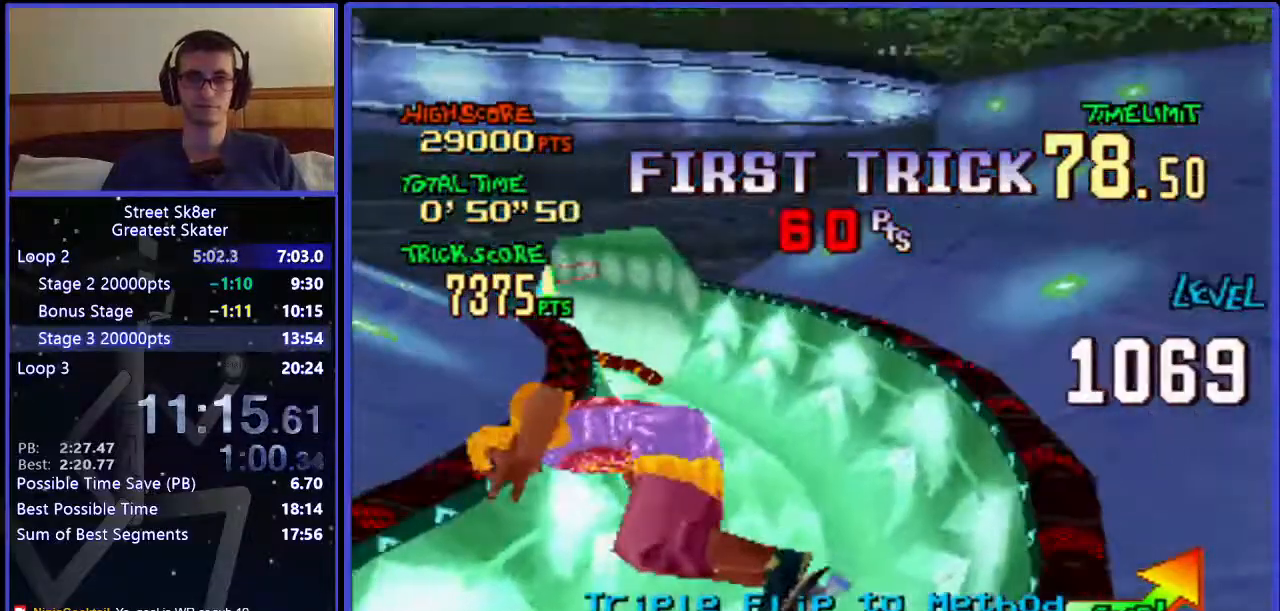
{"keys": ["w"], "events": []}
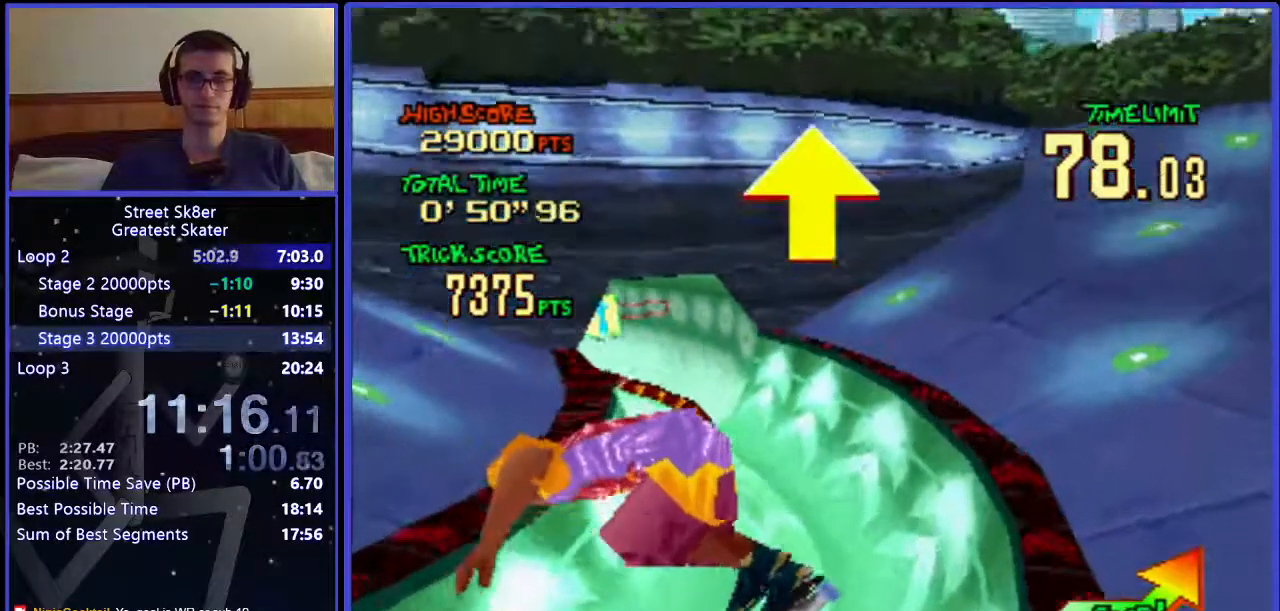
{"keys": ["w"], "events": []}